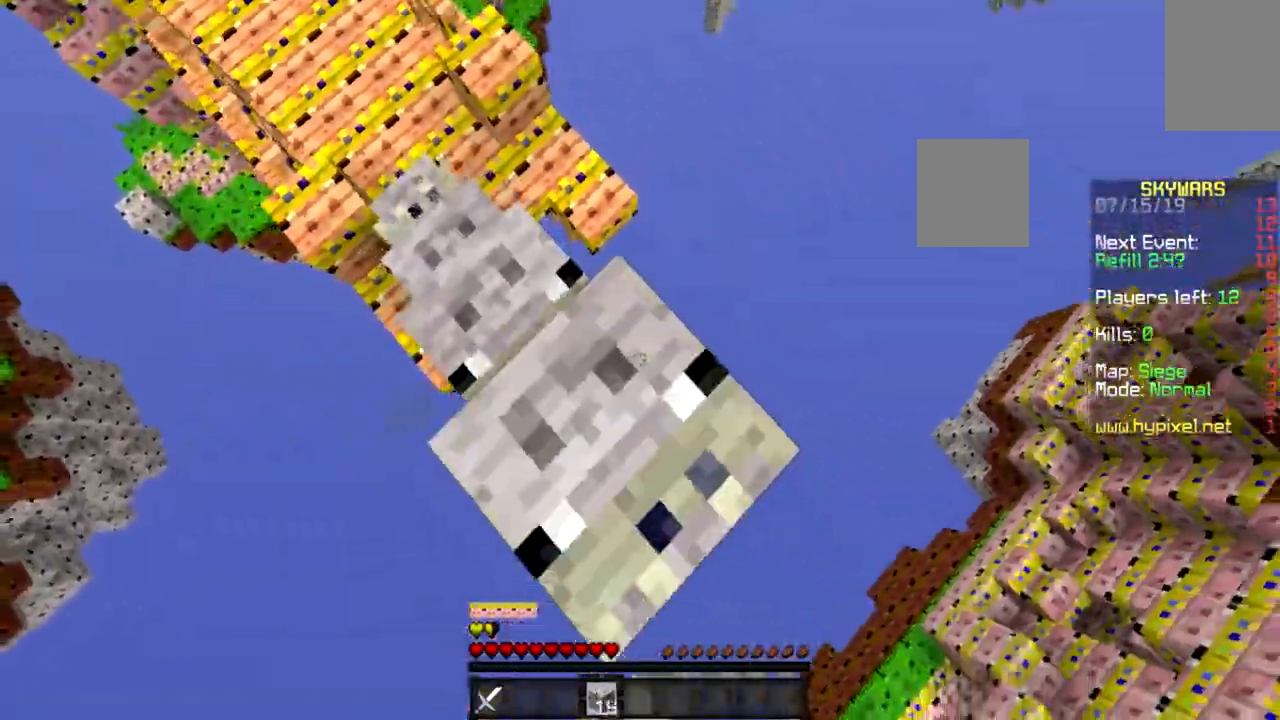
Gameplay with keyboard and mouse; each line is a JSON object with the keys and mouse buttons held at the frame after it. "events" lists presses ("down") and releases ("up") of "a", "d", "s", "space", "w", "mouse_left" and "mouse_right" between this image and that frame as [ms after this image, input, new state], when the widget could be followed in between. "mouse_left", "mouse_right" = the "left", "right" buttons of the "mouse" list. No other keys are recorded. Fast repeated clicks can show as one long hold. Mouse movement is not recorded.
{"keys": ["d", "s"], "mouse": [], "events": [[67, "mouse_right", "down"], [234, "mouse_right", "up"], [334, "mouse_right", "down"], [367, "mouse_right", "up"]]}
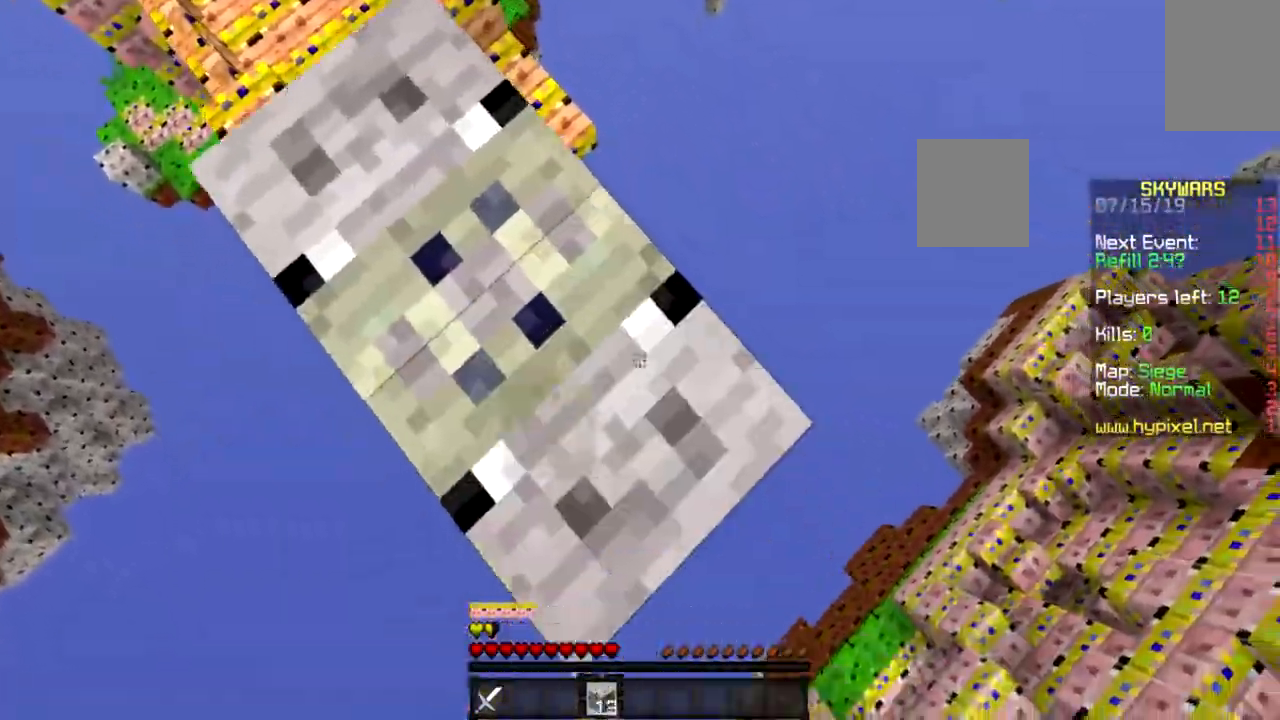
{"keys": ["d", "s"], "mouse": [], "events": []}
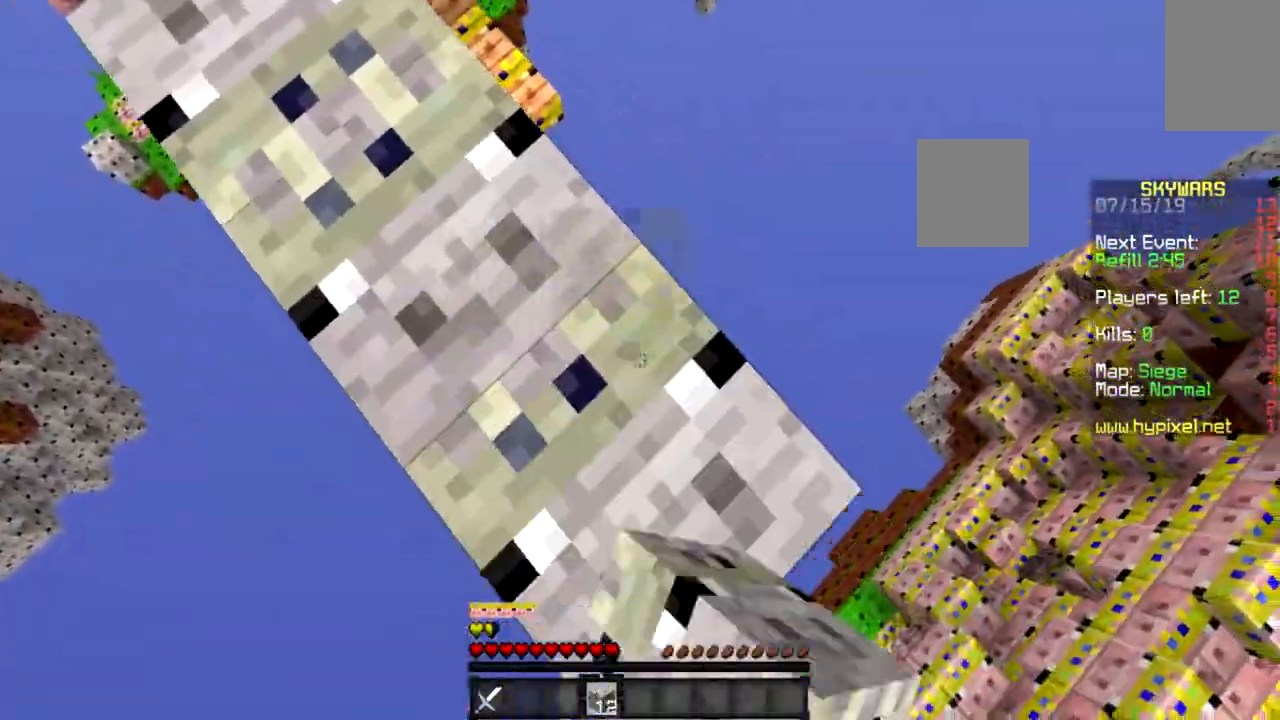
{"keys": ["d", "s"], "mouse": [], "events": []}
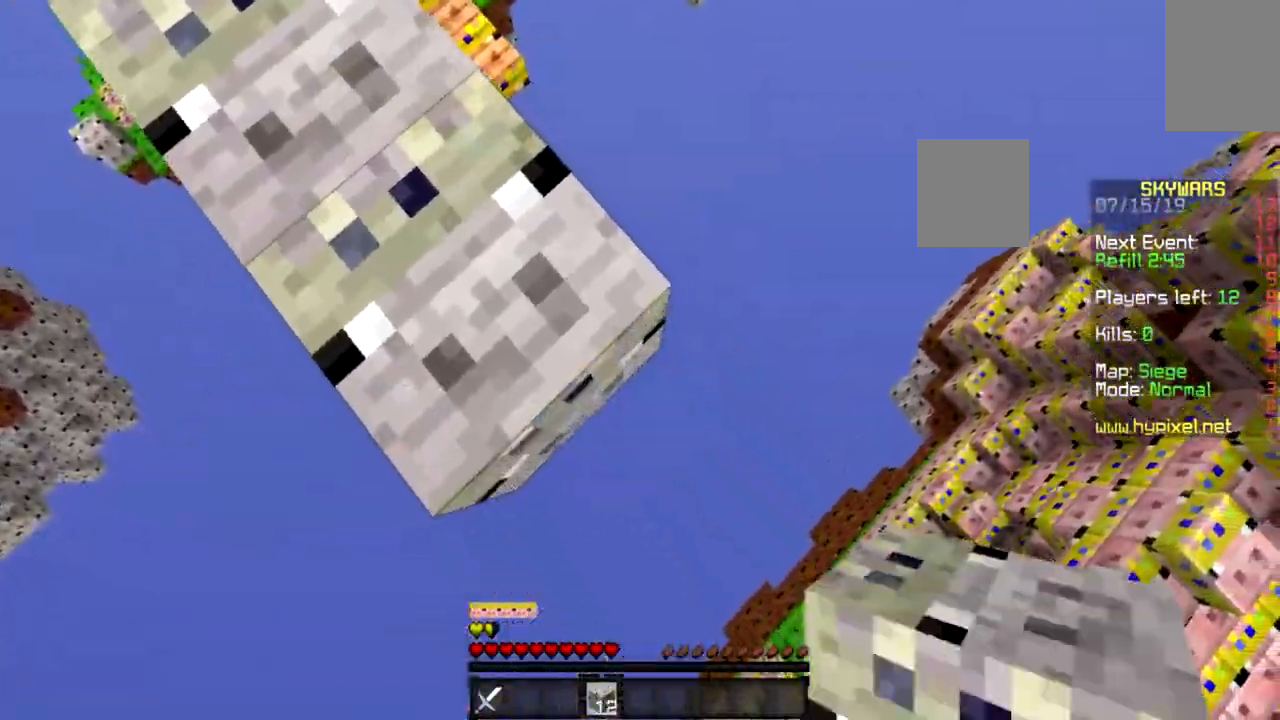
{"keys": ["space", "w"], "mouse": [], "events": [[166, "s", "up"], [233, "d", "up"], [233, "w", "down"], [433, "mouse_left", "down"], [433, "space", "down"], [467, "mouse_left", "up"]]}
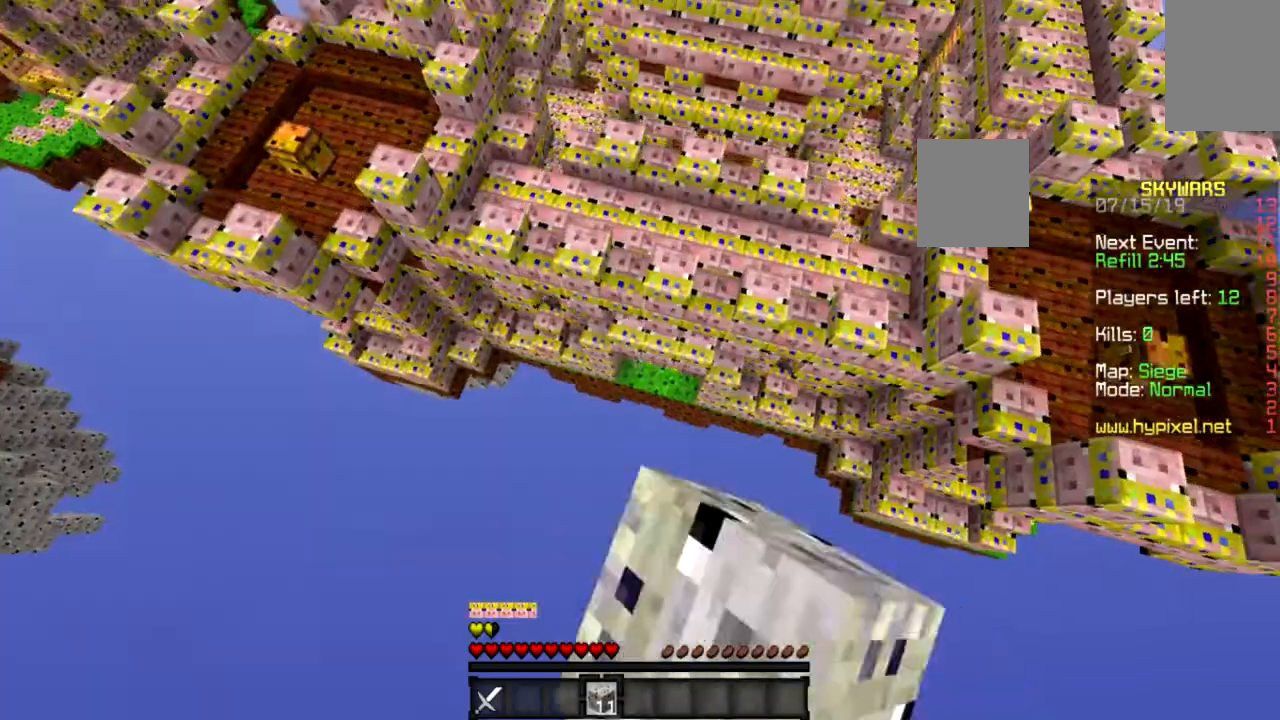
{"keys": ["w"], "mouse": [], "events": [[100, "space", "up"], [134, "mouse_left", "down"], [200, "mouse_left", "up"], [367, "mouse_left", "down"], [434, "mouse_left", "up"]]}
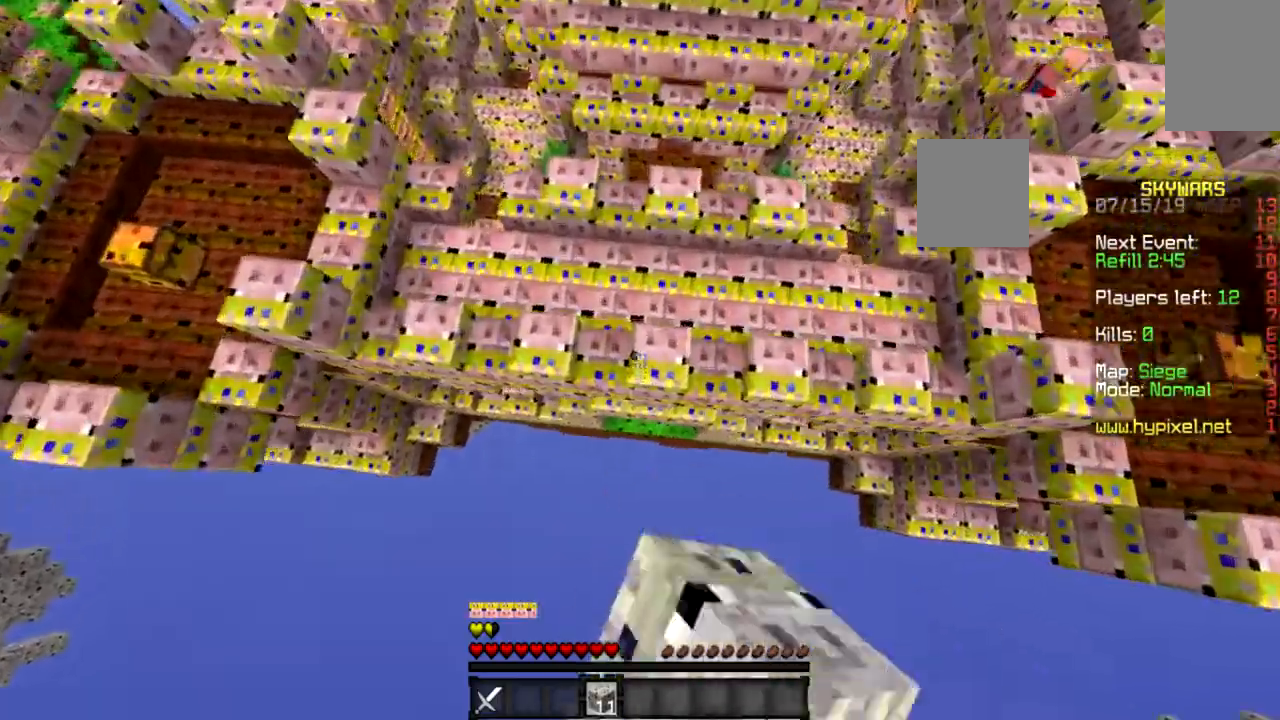
{"keys": ["a", "w"], "mouse": [], "events": [[166, "d", "down"], [367, "d", "up"], [467, "a", "down"]]}
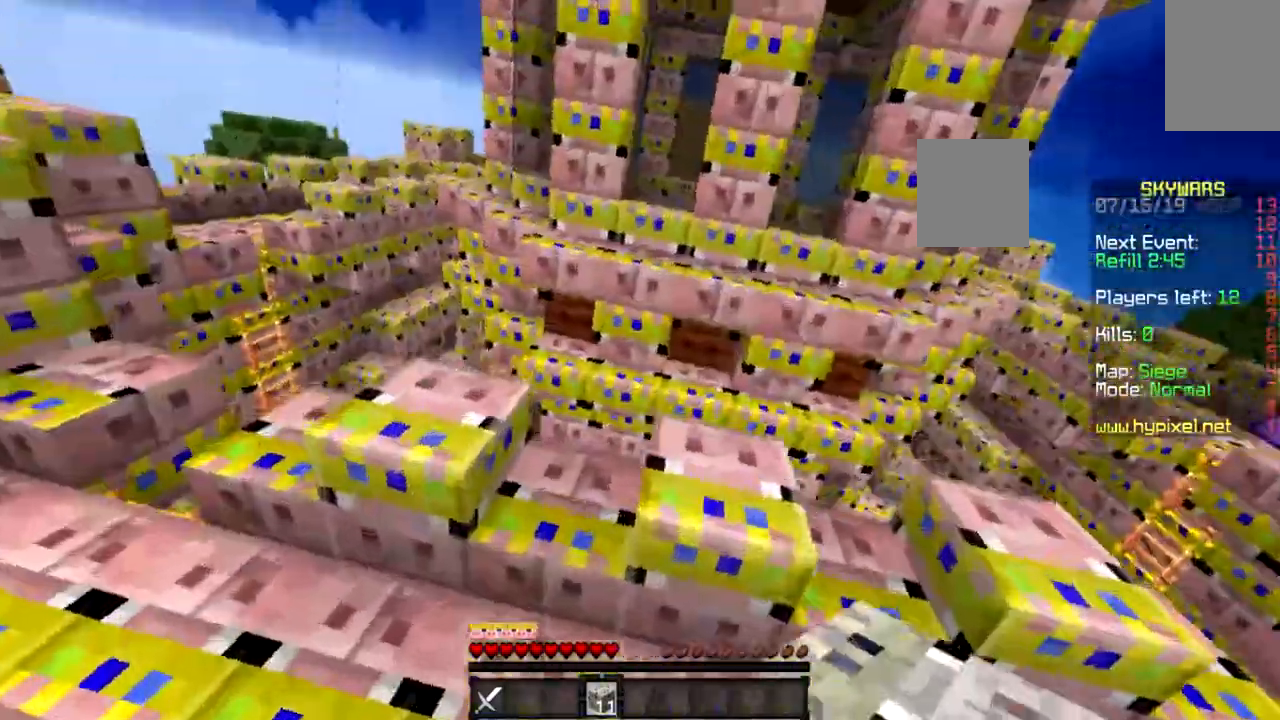
{"keys": ["a", "w"], "mouse": [], "events": []}
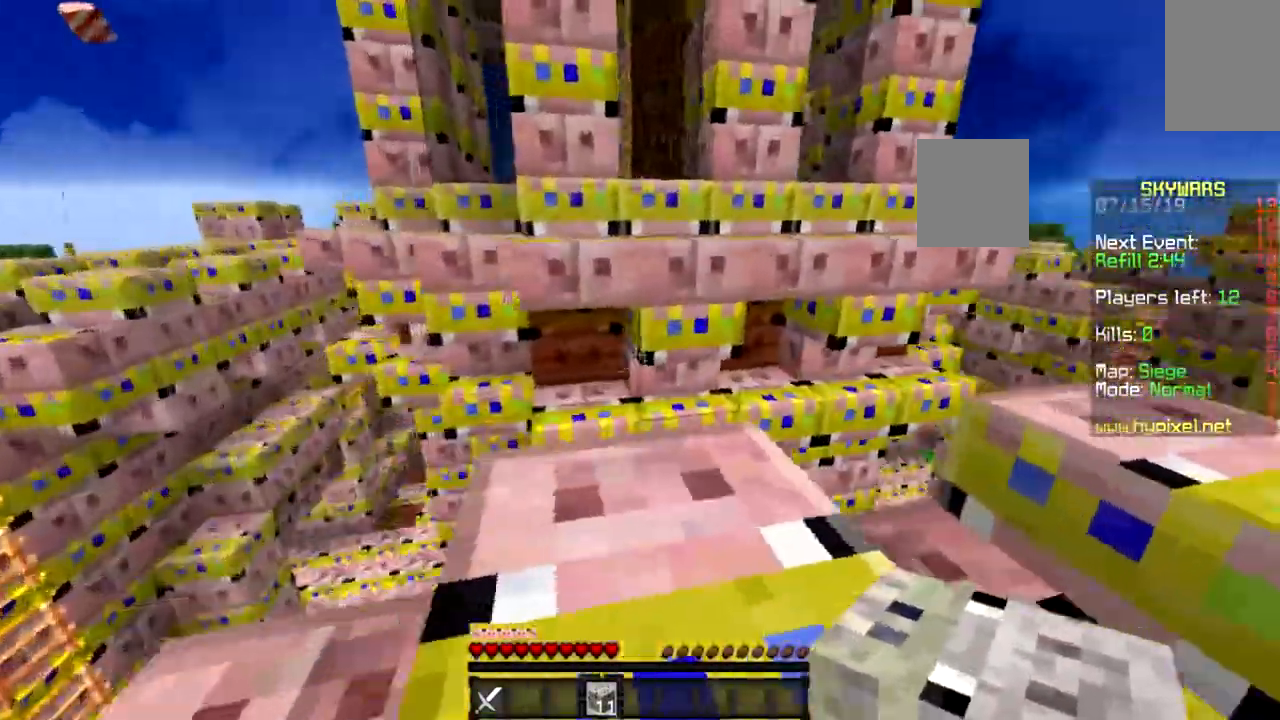
{"keys": ["a", "w"], "mouse": [], "events": [[100, "a", "up"], [100, "space", "down"], [200, "a", "down"], [367, "space", "up"]]}
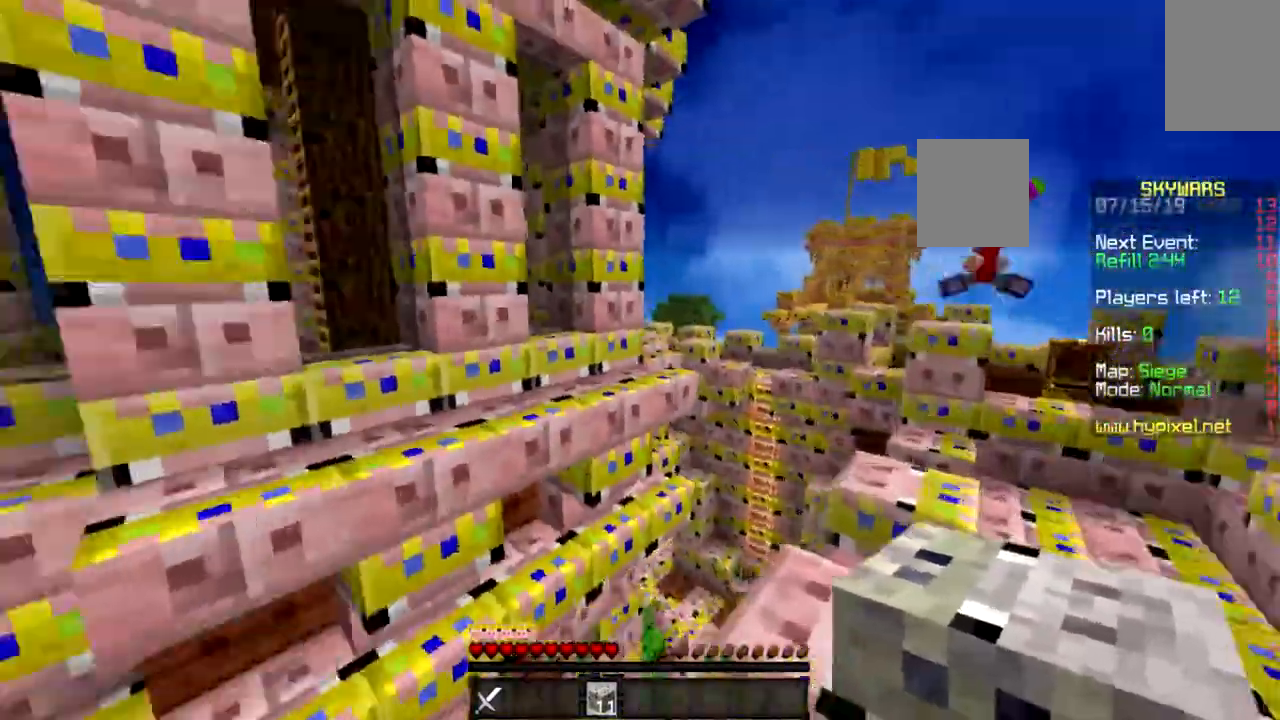
{"keys": ["w"], "mouse": ["left"], "events": [[234, "space", "down"], [267, "a", "up"], [434, "space", "up"], [501, "mouse_left", "down"]]}
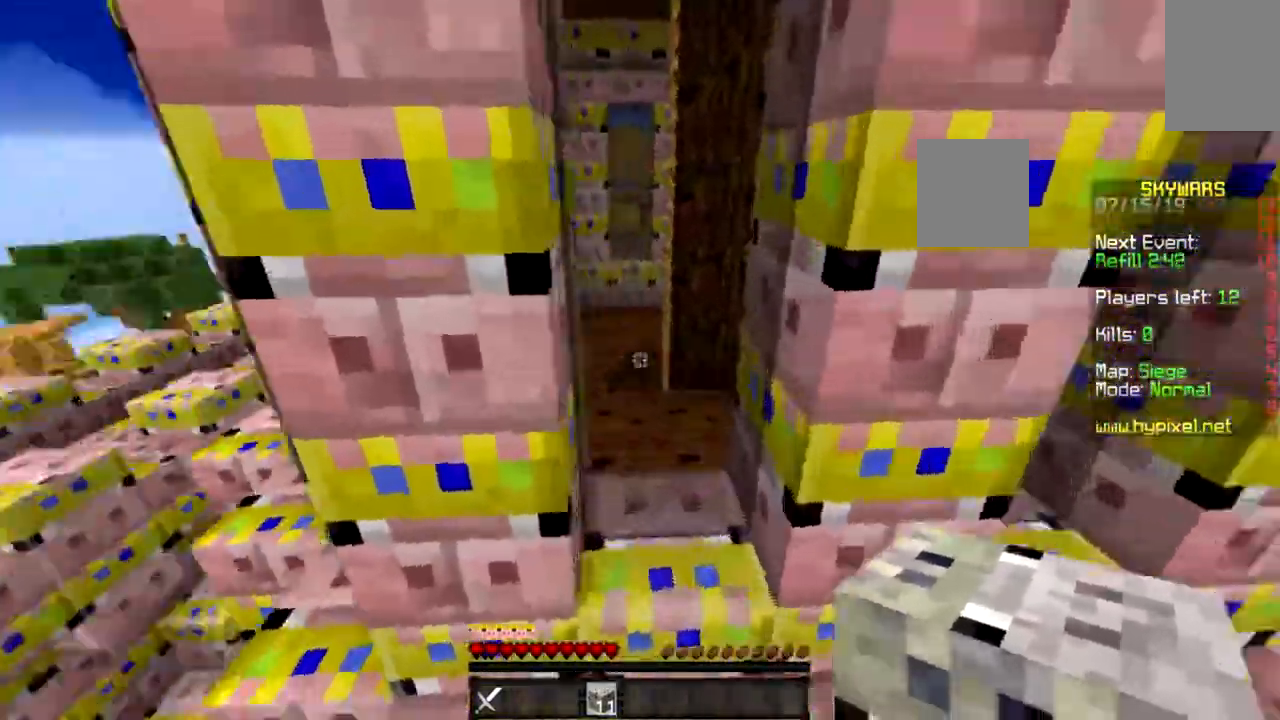
{"keys": ["w"], "mouse": [], "events": [[66, "a", "down"], [66, "mouse_left", "up"], [267, "a", "up"]]}
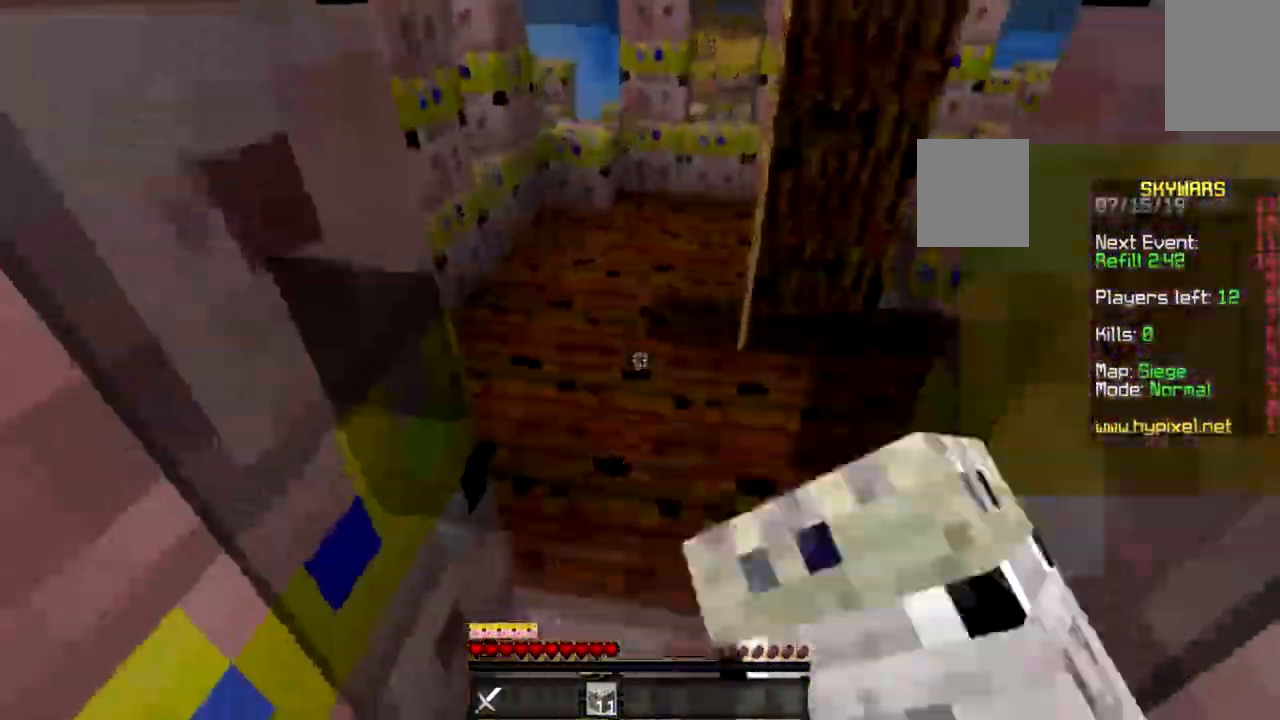
{"keys": ["w"], "mouse": [], "events": [[67, "w", "up"], [400, "w", "down"]]}
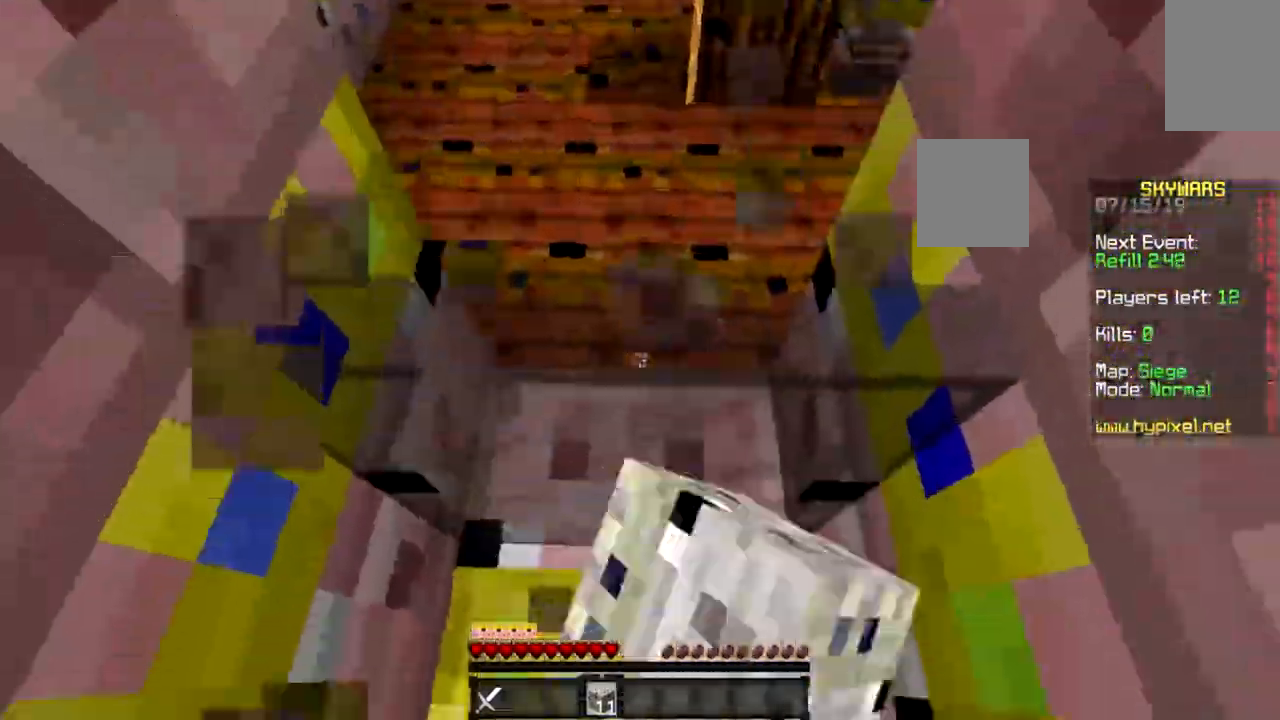
{"keys": ["w"], "mouse": [], "events": []}
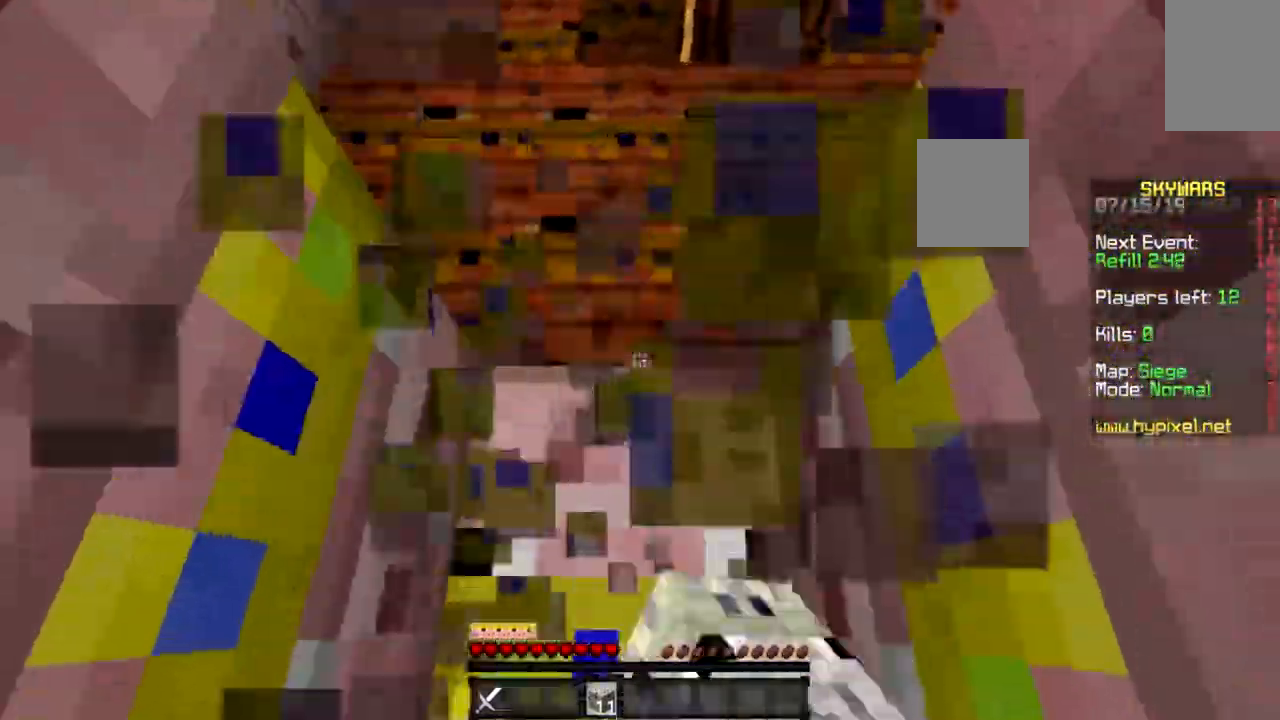
{"keys": ["a", "w"], "mouse": [], "events": [[200, "a", "down"]]}
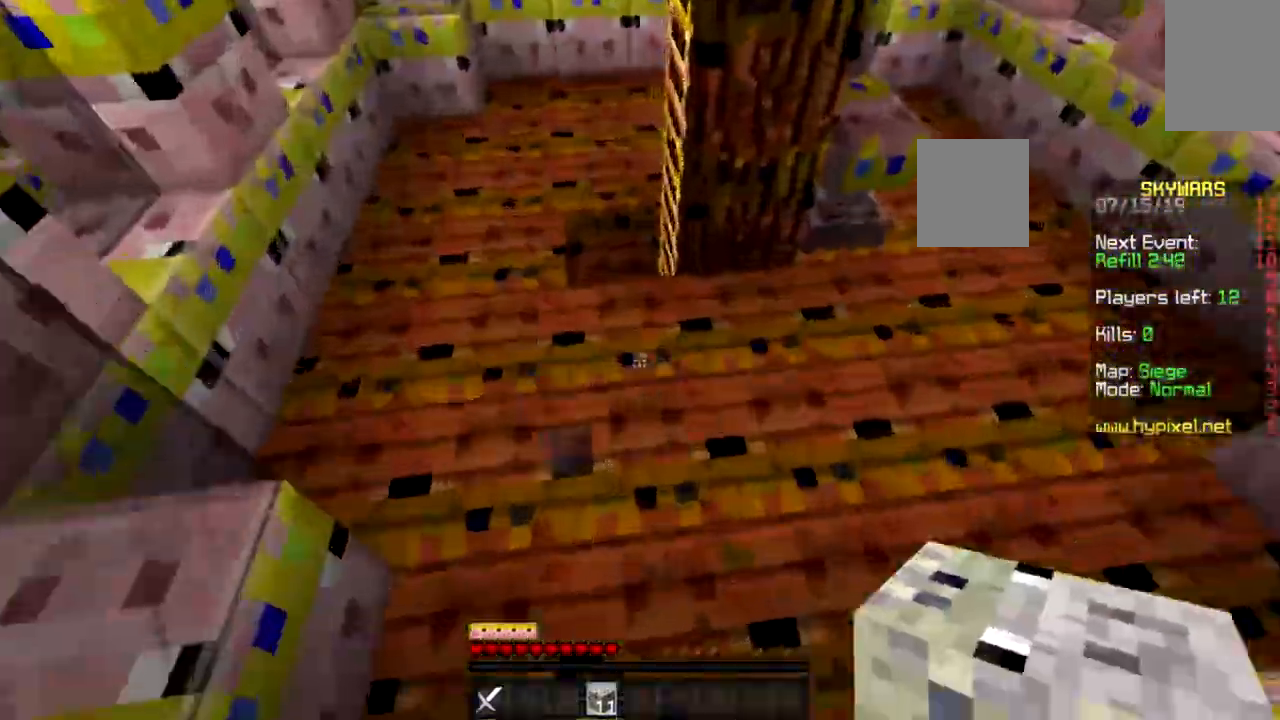
{"keys": ["a", "w"], "mouse": [], "events": []}
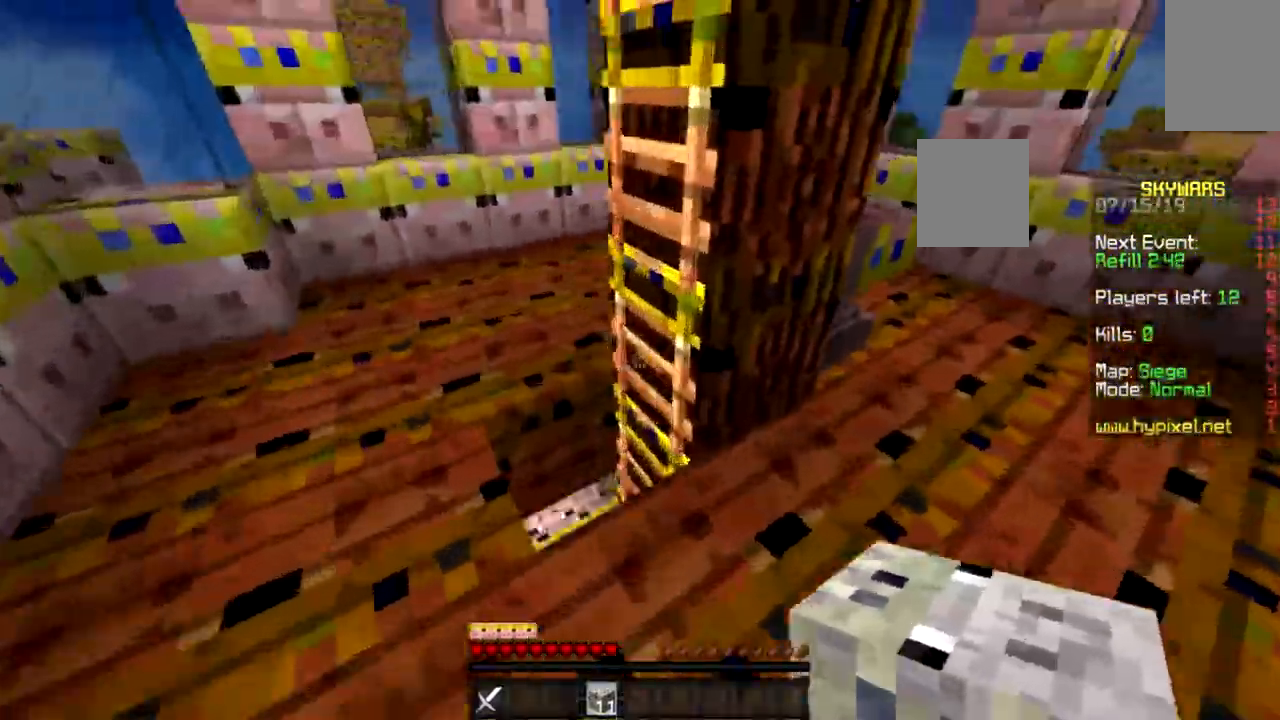
{"keys": ["d", "w"], "mouse": []}
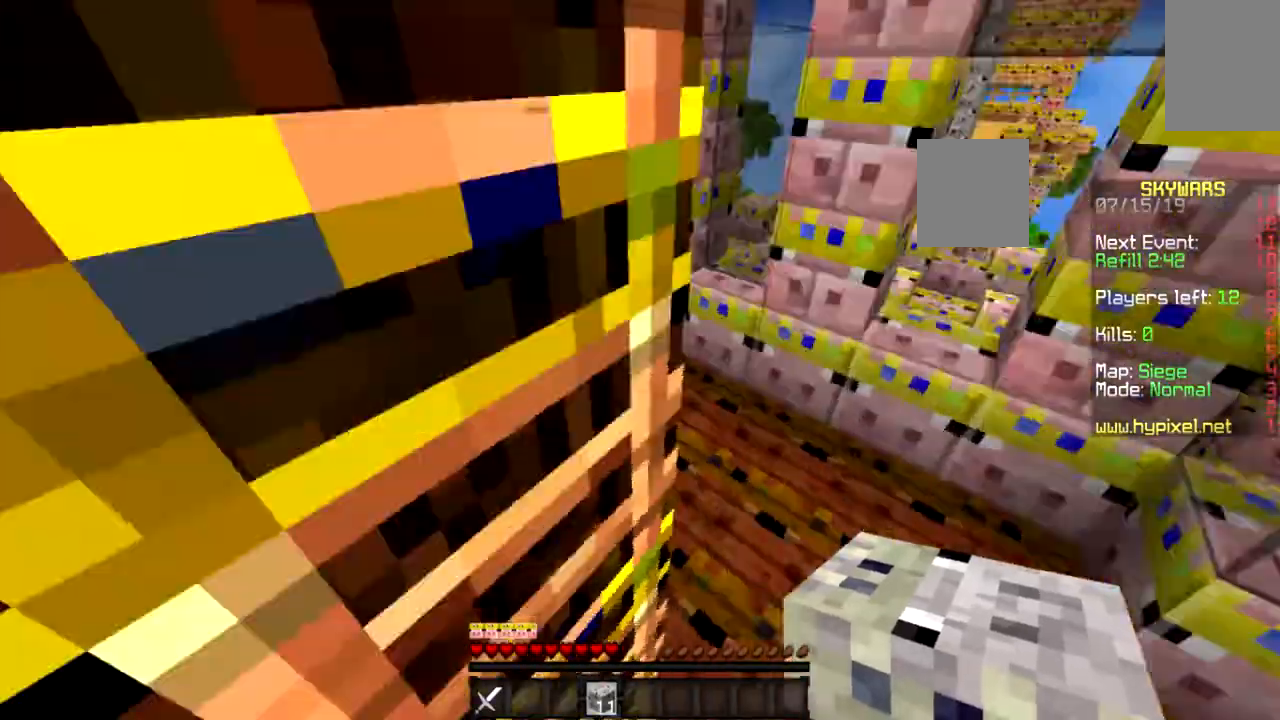
{"keys": ["a", "w"], "mouse": [], "events": [[166, "a", "down"], [200, "d", "up"], [367, "w", "up"], [433, "w", "down"]]}
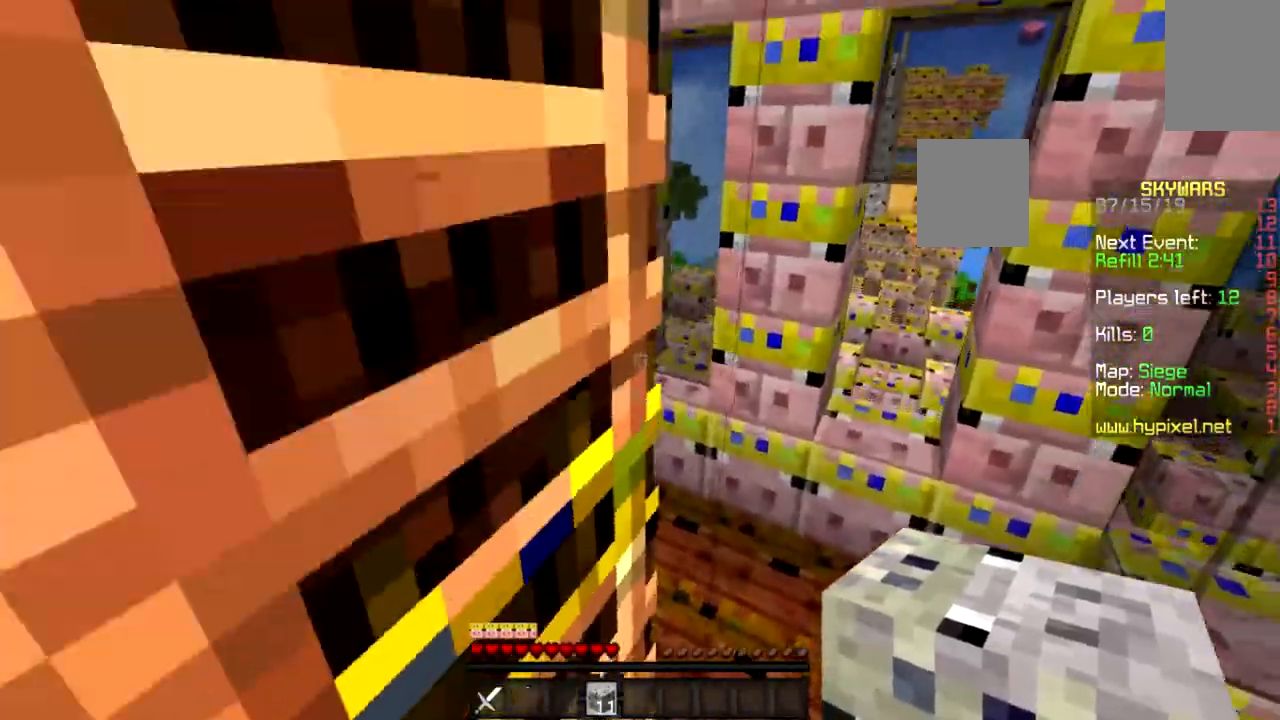
{"keys": ["a", "w"], "mouse": [], "events": [[134, "a", "up"], [267, "a", "down"]]}
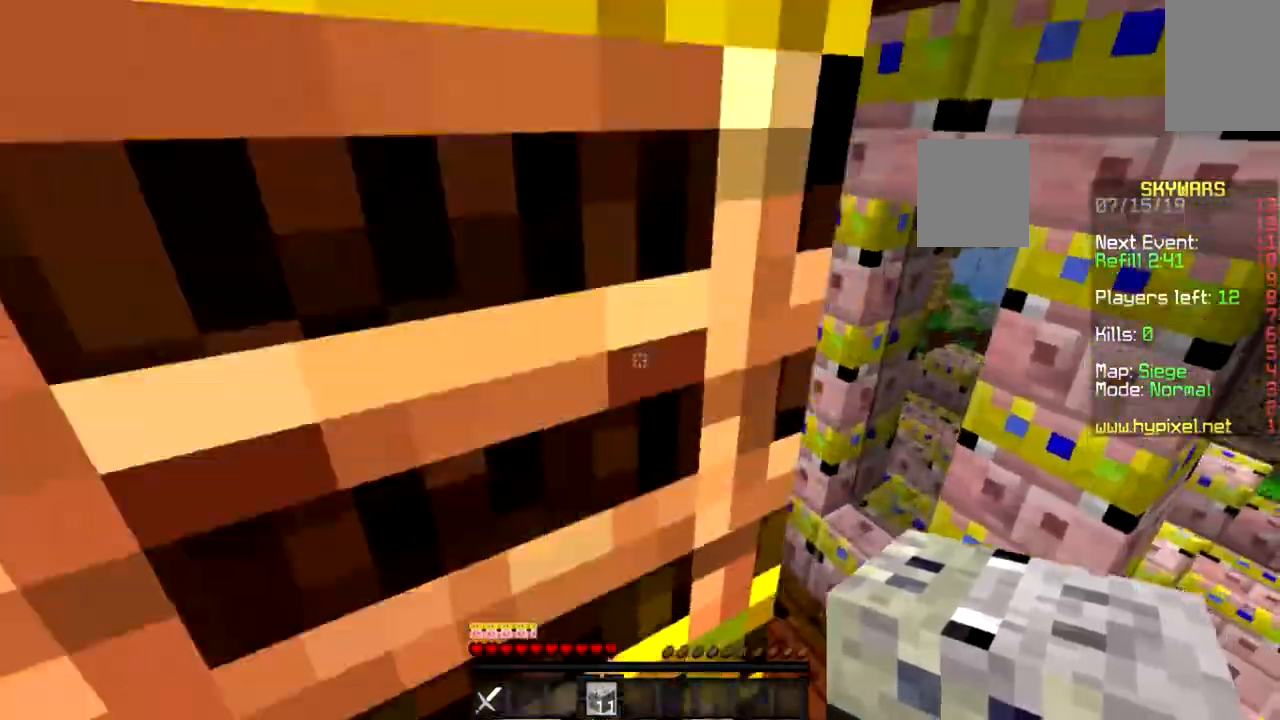
{"keys": ["a", "w"], "mouse": [], "events": [[233, "a", "up"], [333, "a", "down"]]}
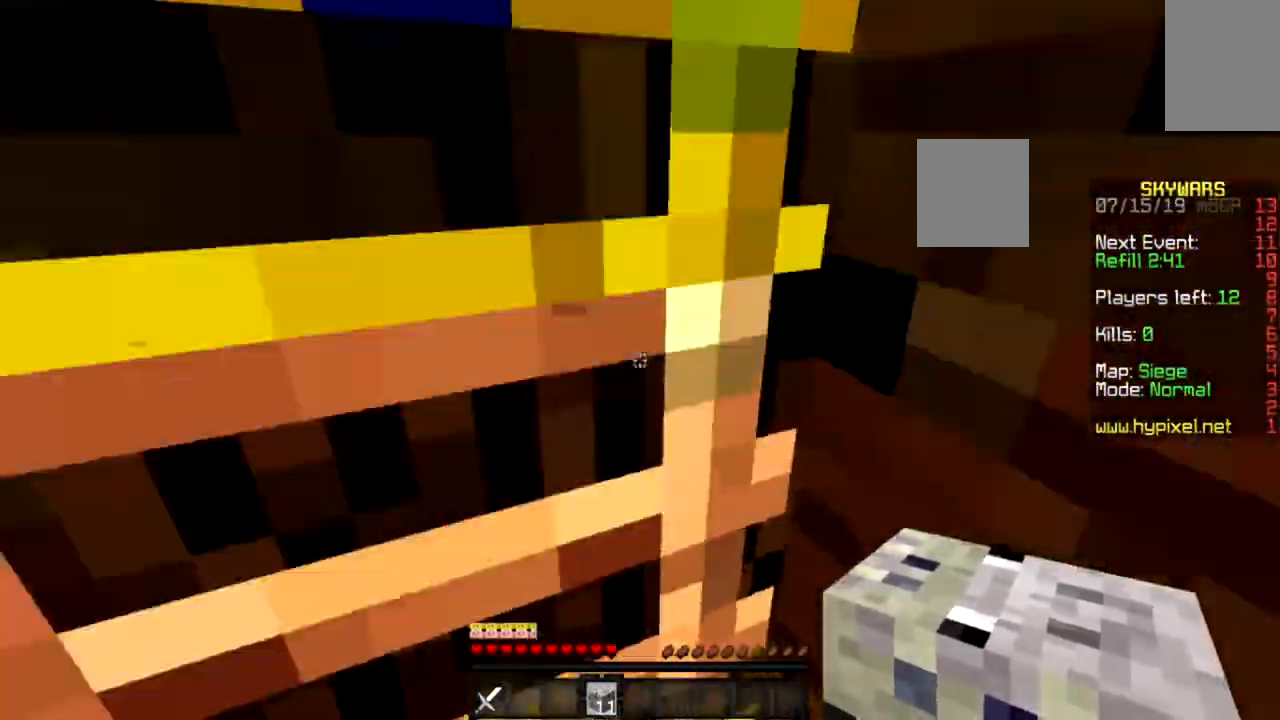
{"keys": ["w"], "mouse": [], "events": [[167, "a", "up"]]}
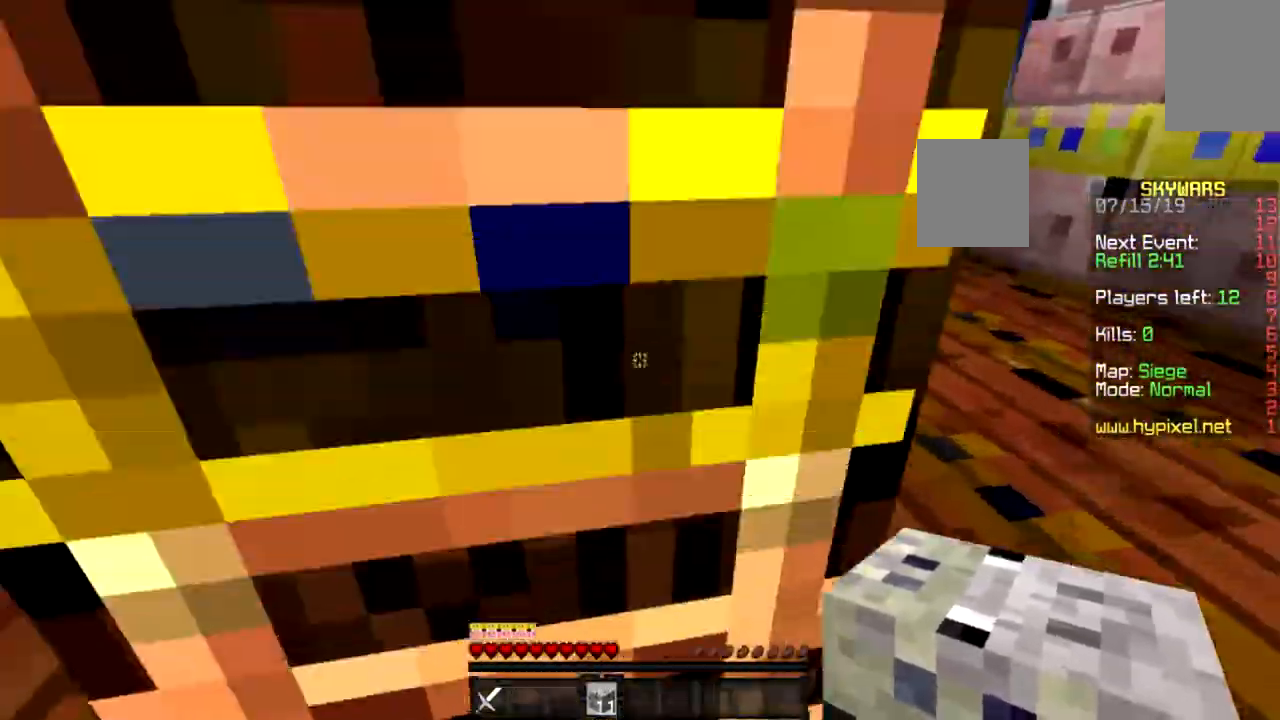
{"keys": [], "mouse": [], "events": [[66, "w", "up"]]}
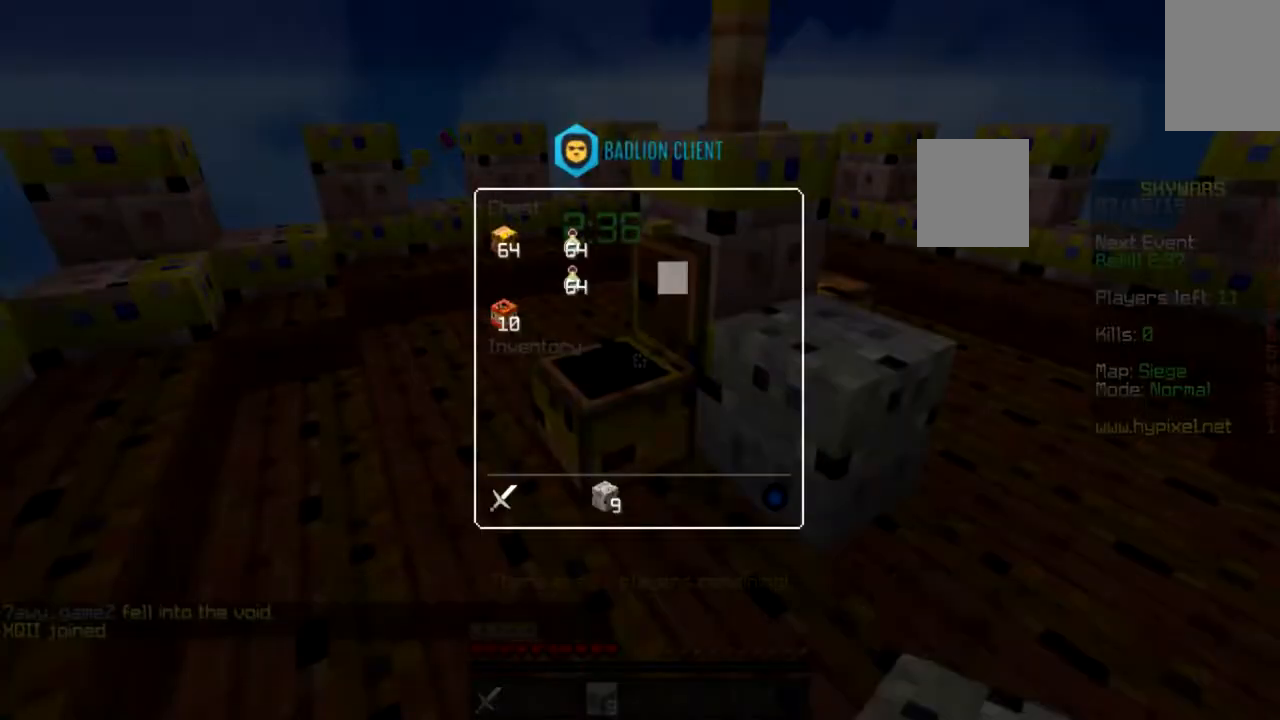
{"keys": [], "mouse": [], "events": []}
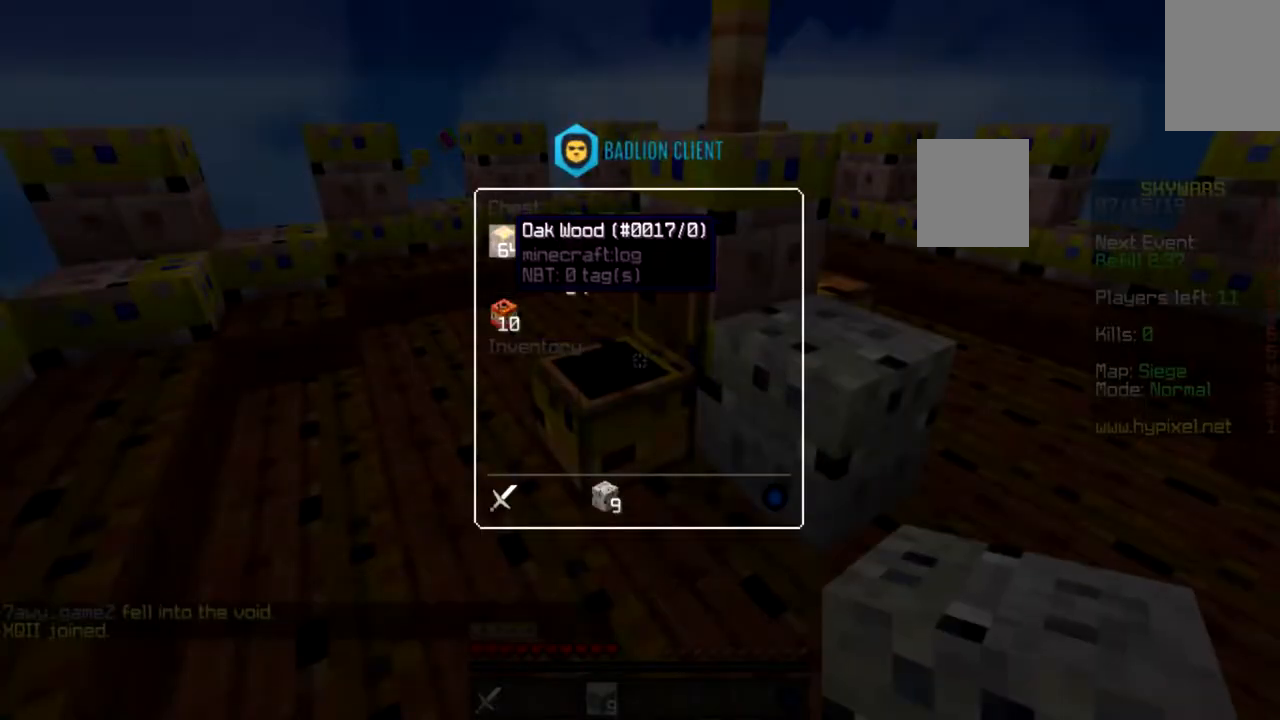
{"keys": [], "mouse": [], "events": []}
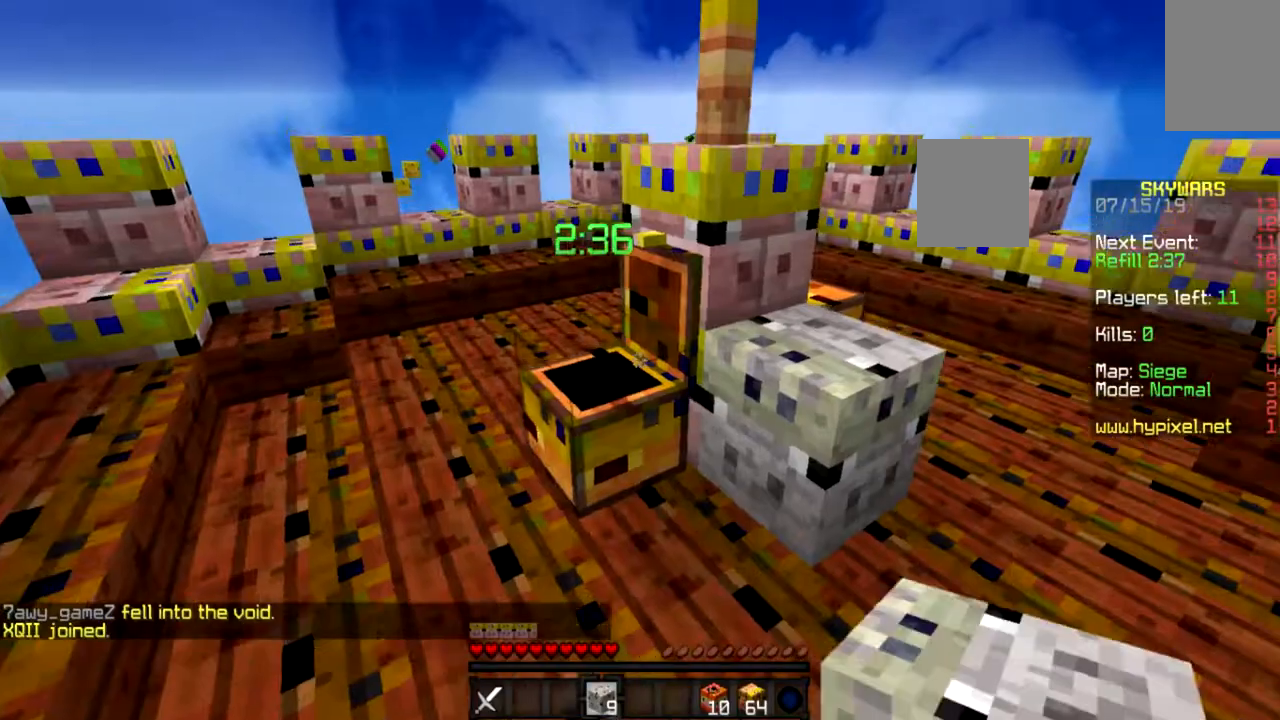
{"keys": ["d", "w"], "mouse": [], "events": [[67, "d", "down"], [167, "w", "down"]]}
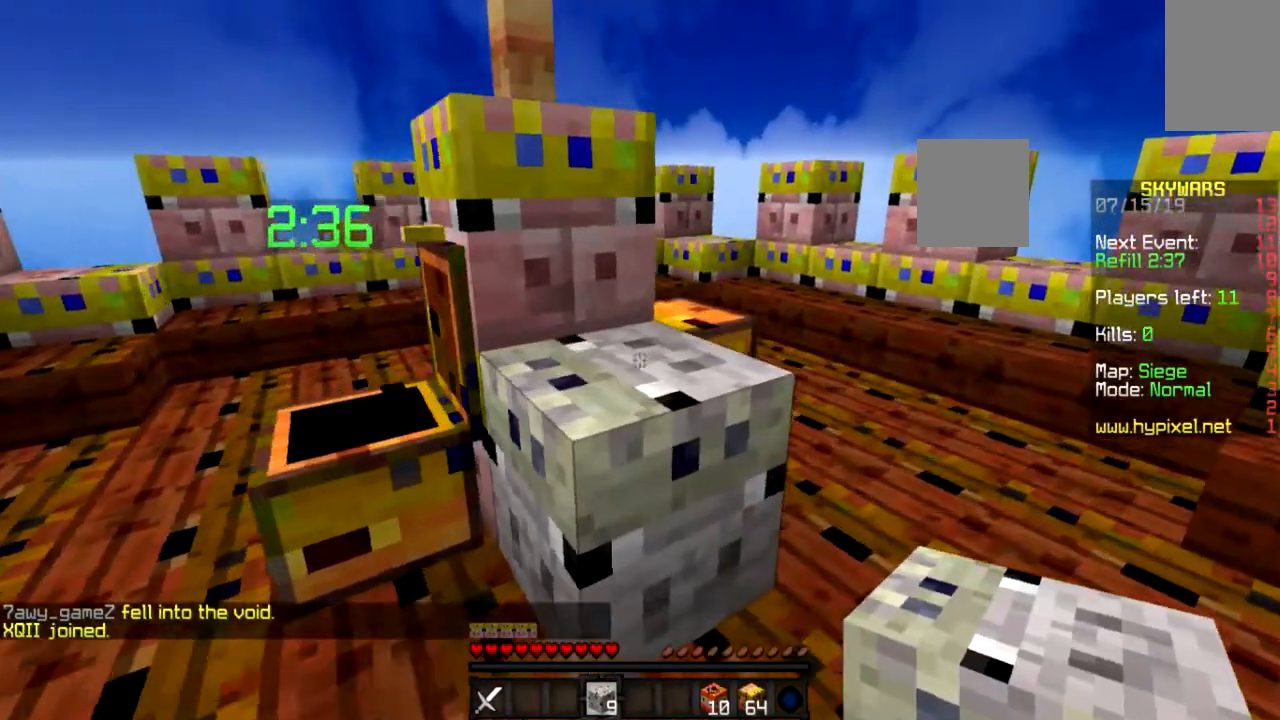
{"keys": [], "mouse": [], "events": [[266, "w", "up"], [367, "d", "up"]]}
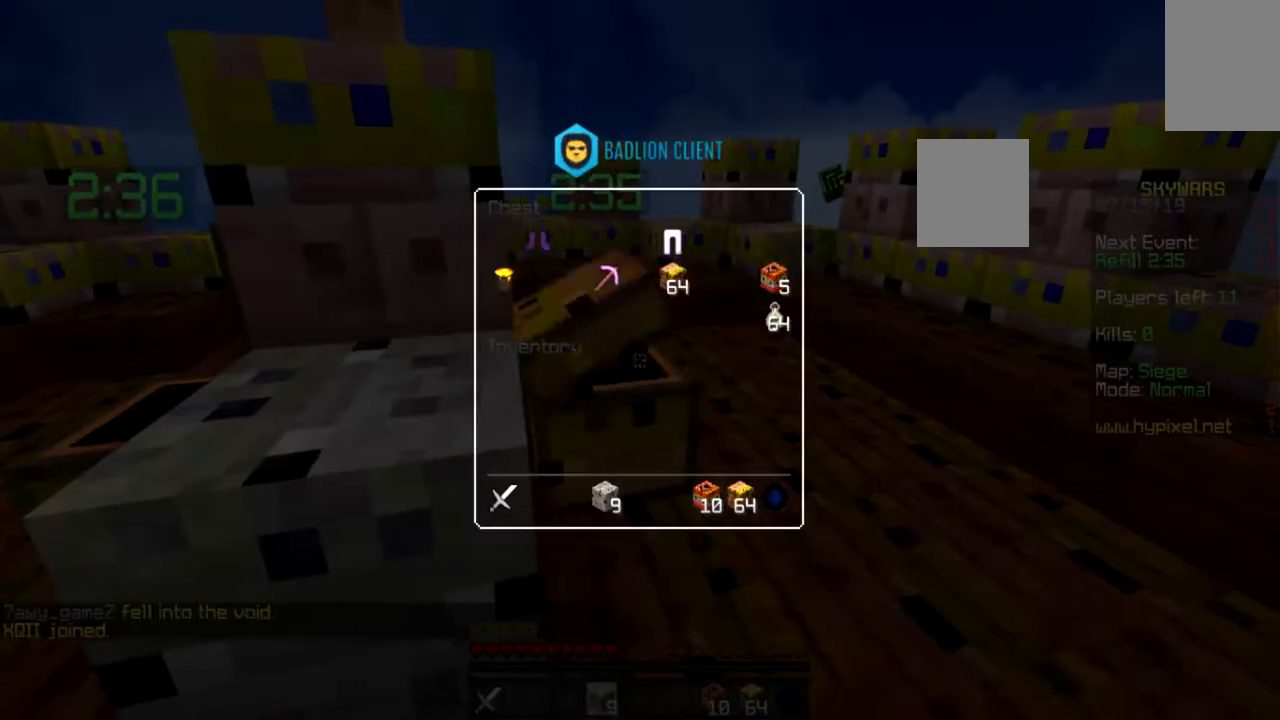
{"keys": [], "mouse": [], "events": []}